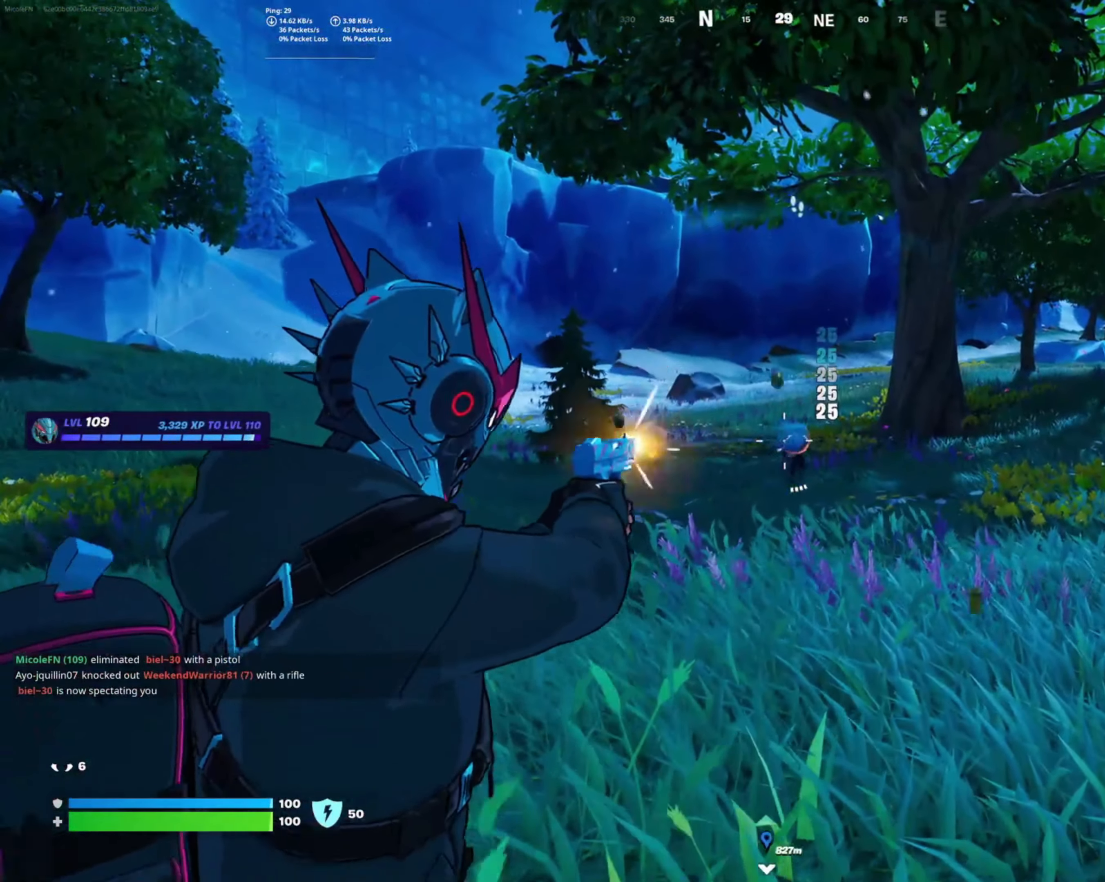
Gameplay with a controller (PlayStation layout); each line is a JSON object with the inputs held at the frame after it. "events" lists button and stick changes between this image and that frame as [ms after this image, input, new state], when the widget could be followed in between. Not read: L3 R3.
{"buttons": [], "left_stick": "up-right", "right_stick": "center", "events": [[34, "left_stick", "up-left"], [117, "SQUARE", "up"], [217, "CROSS", "down"], [334, "CROSS", "up"], [467, "left_stick", "up-right"]]}
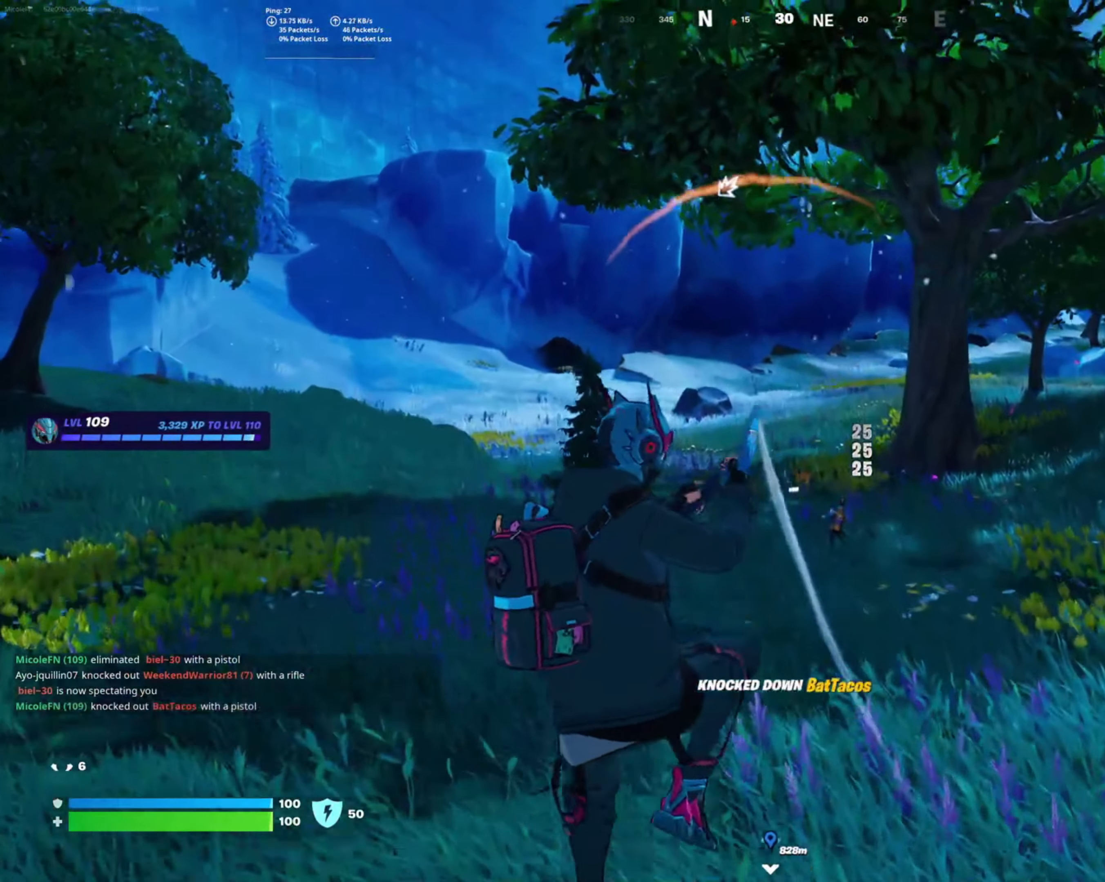
{"buttons": [], "left_stick": "up", "right_stick": "center", "events": [[50, "right_stick", "left"], [67, "left_stick", "right"], [200, "left_stick", "up-right"], [300, "left_stick", "up"], [400, "right_stick", "center"]]}
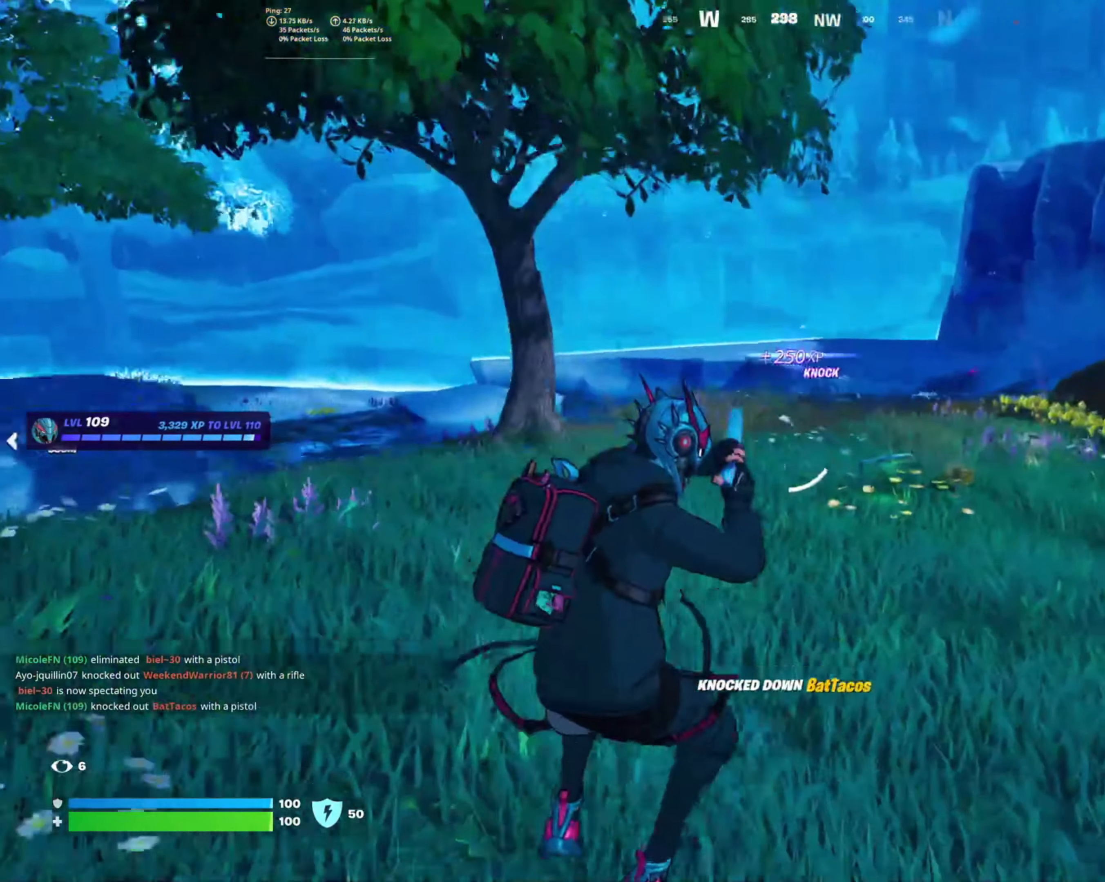
{"buttons": [], "left_stick": "up", "right_stick": "center", "events": [[84, "left_stick", "up-right"], [200, "right_stick", "right"], [267, "left_stick", "up"], [367, "right_stick", "center"]]}
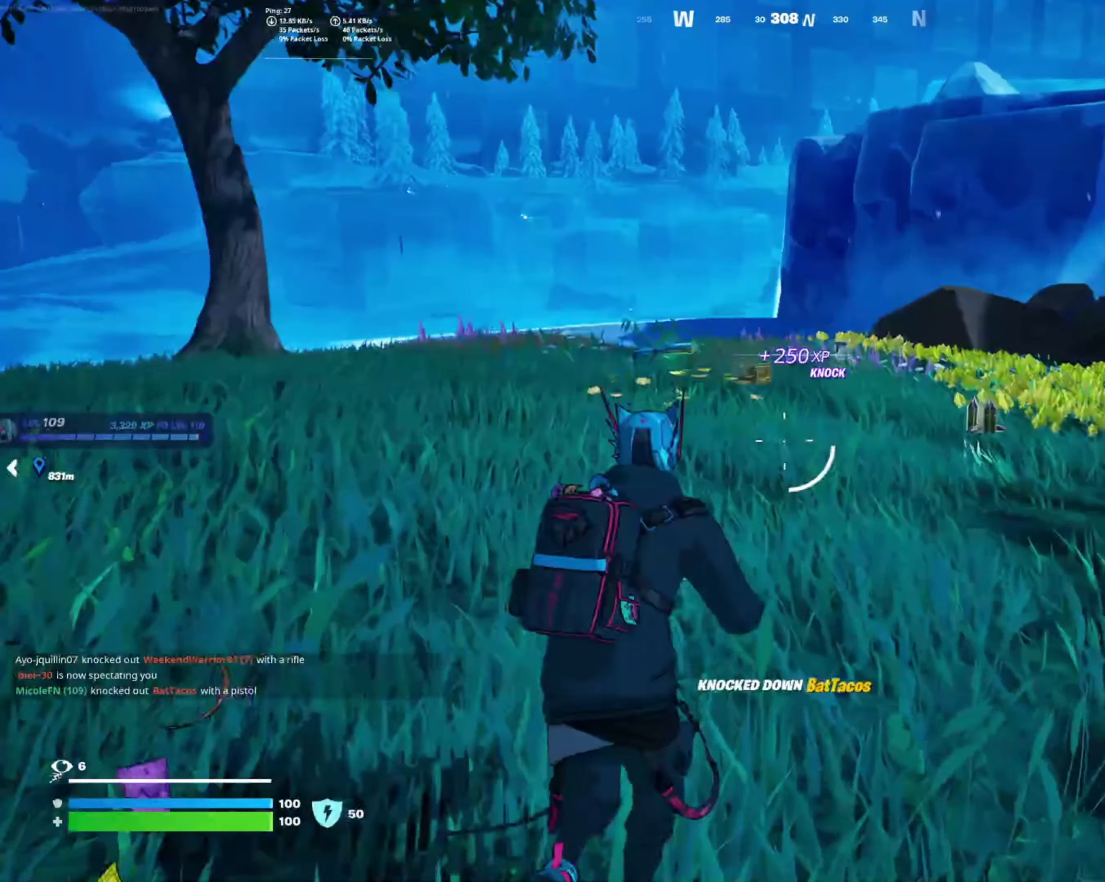
{"buttons": [], "left_stick": "up-right", "right_stick": "right", "events": [[400, "left_stick", "up-right"], [484, "right_stick", "right"]]}
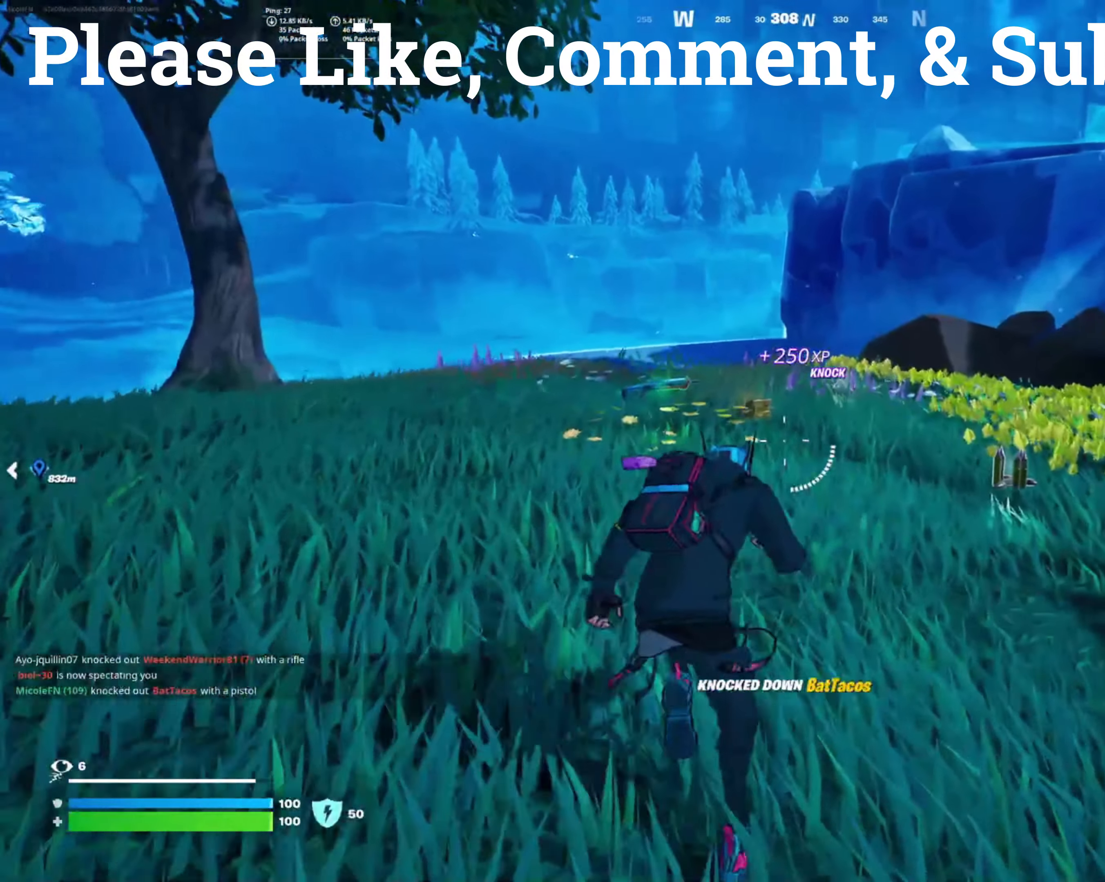
{"buttons": [], "left_stick": "up", "right_stick": "left", "events": [[234, "right_stick", "center"], [333, "left_stick", "up"], [433, "right_stick", "left"]]}
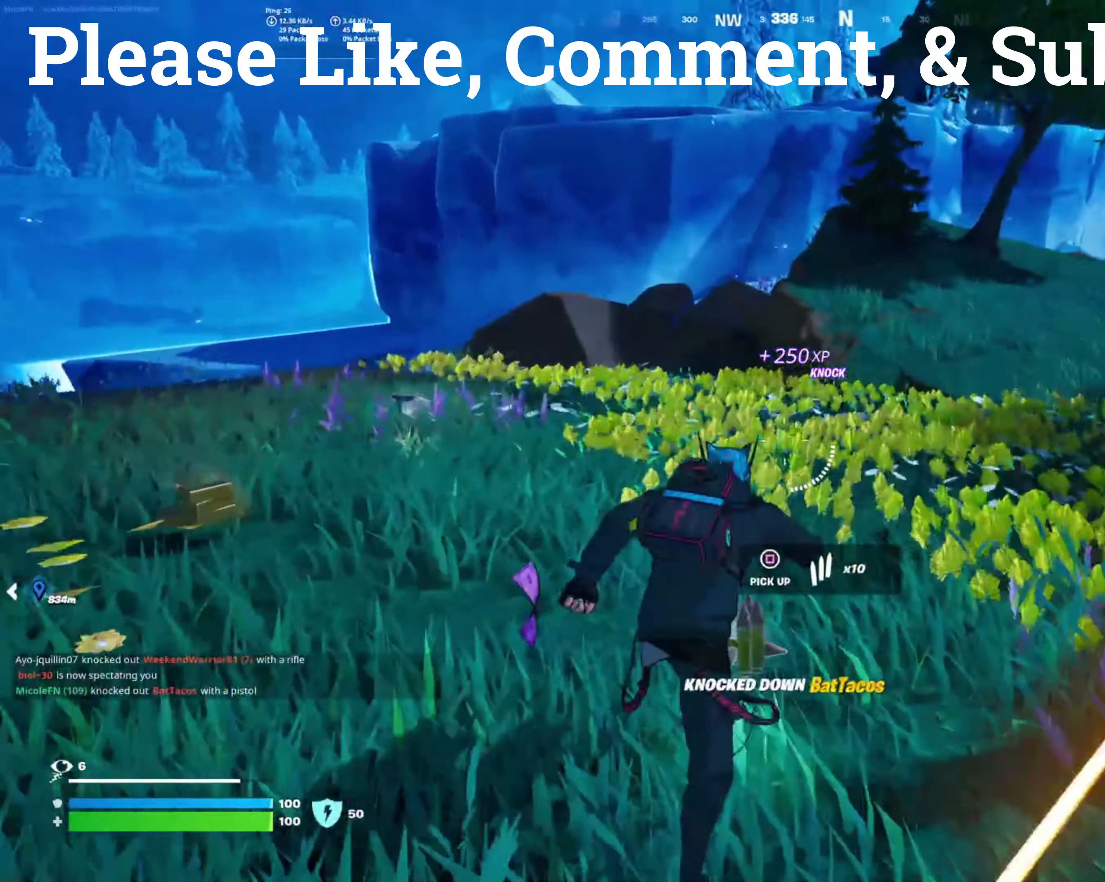
{"buttons": [], "left_stick": "up", "right_stick": "right", "events": [[200, "right_stick", "center"], [333, "right_stick", "right"]]}
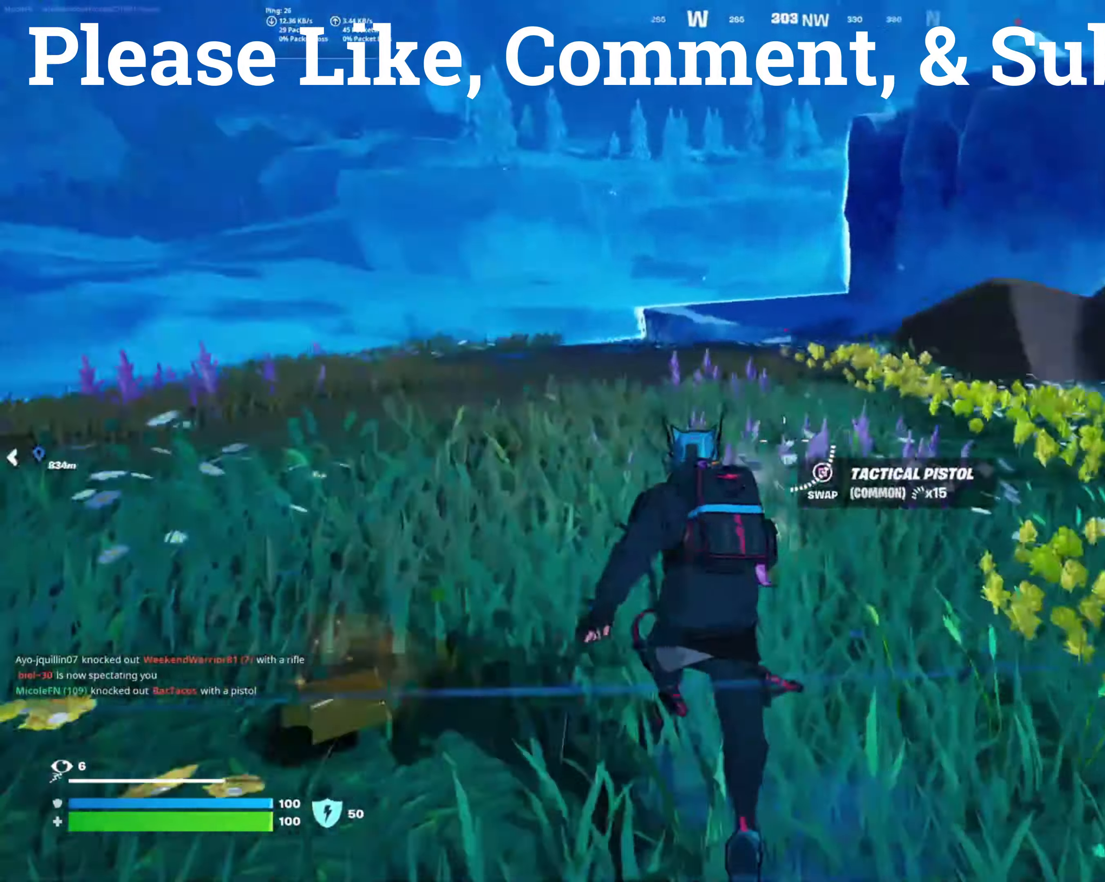
{"buttons": [], "left_stick": "up", "right_stick": "right", "events": [[350, "right_stick", "center"], [483, "right_stick", "right"]]}
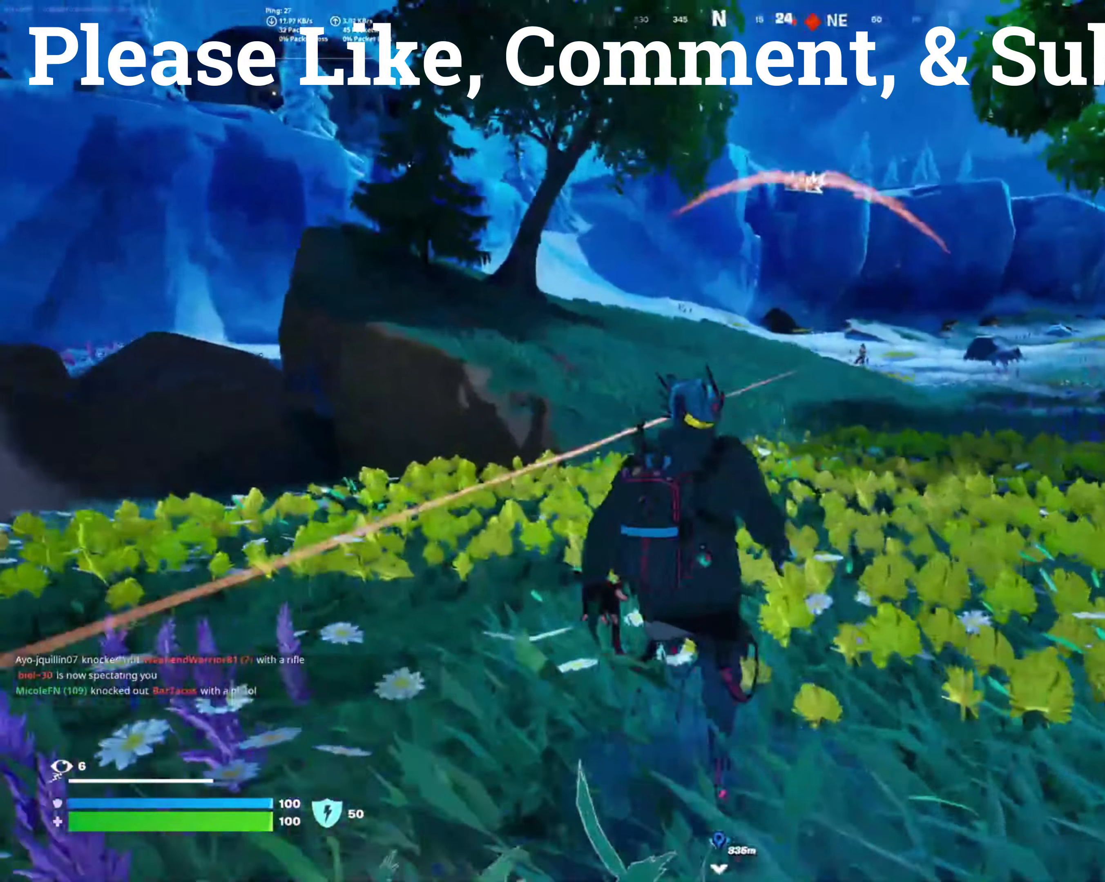
{"buttons": [], "left_stick": "up-right", "right_stick": "center", "events": [[50, "right_stick", "center"], [100, "left_stick", "right"], [183, "CROSS", "down"], [283, "CROSS", "up"], [466, "left_stick", "up-right"]]}
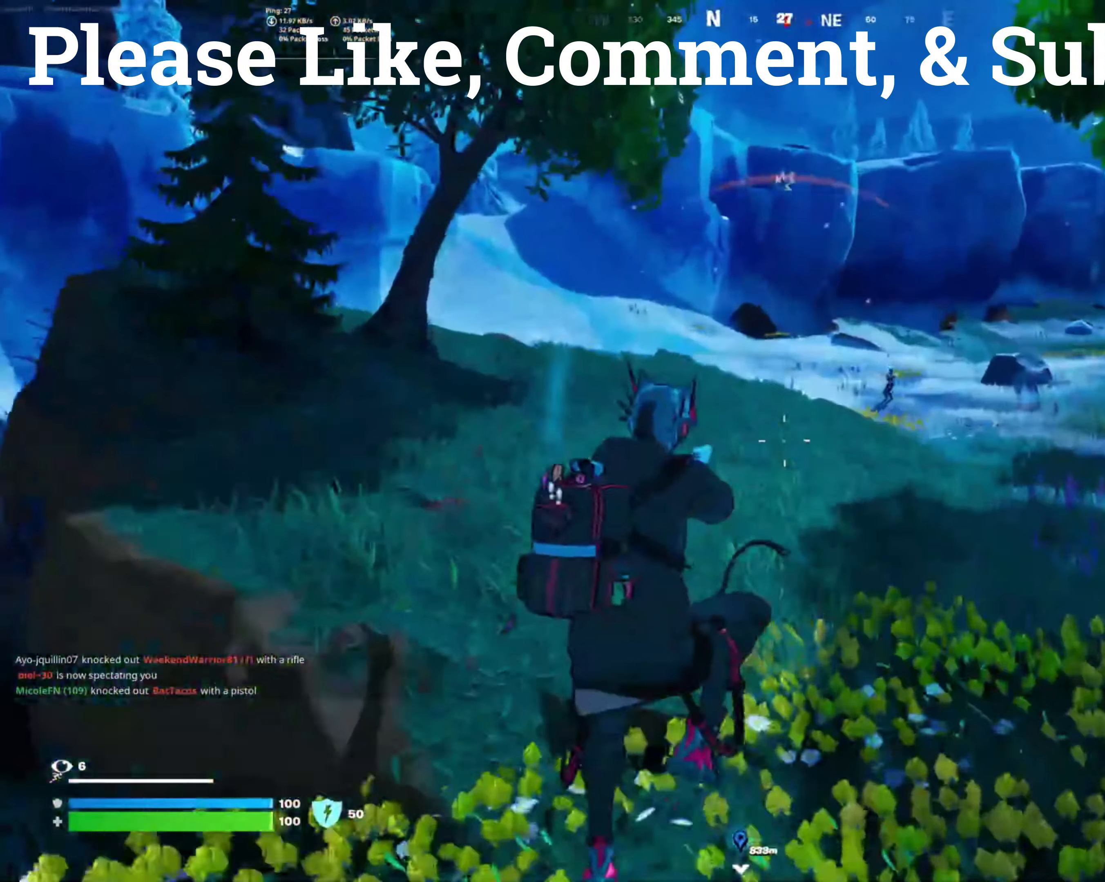
{"buttons": [], "left_stick": "up", "right_stick": "left", "events": [[16, "R1", "down"], [133, "R1", "up"], [266, "left_stick", "up"], [316, "right_stick", "left"]]}
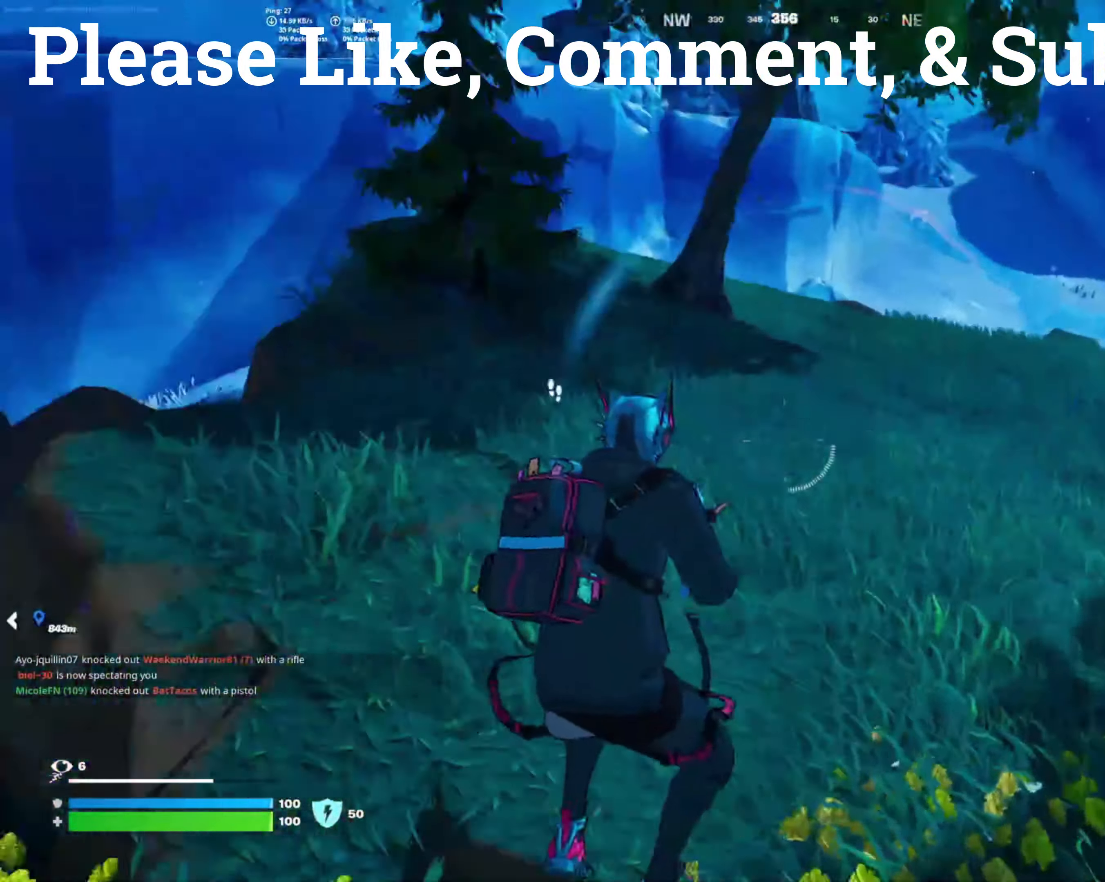
{"buttons": [], "left_stick": "up", "right_stick": "left", "events": [[66, "L1", "down"], [150, "L1", "up"], [150, "right_stick", "center"], [433, "right_stick", "left"]]}
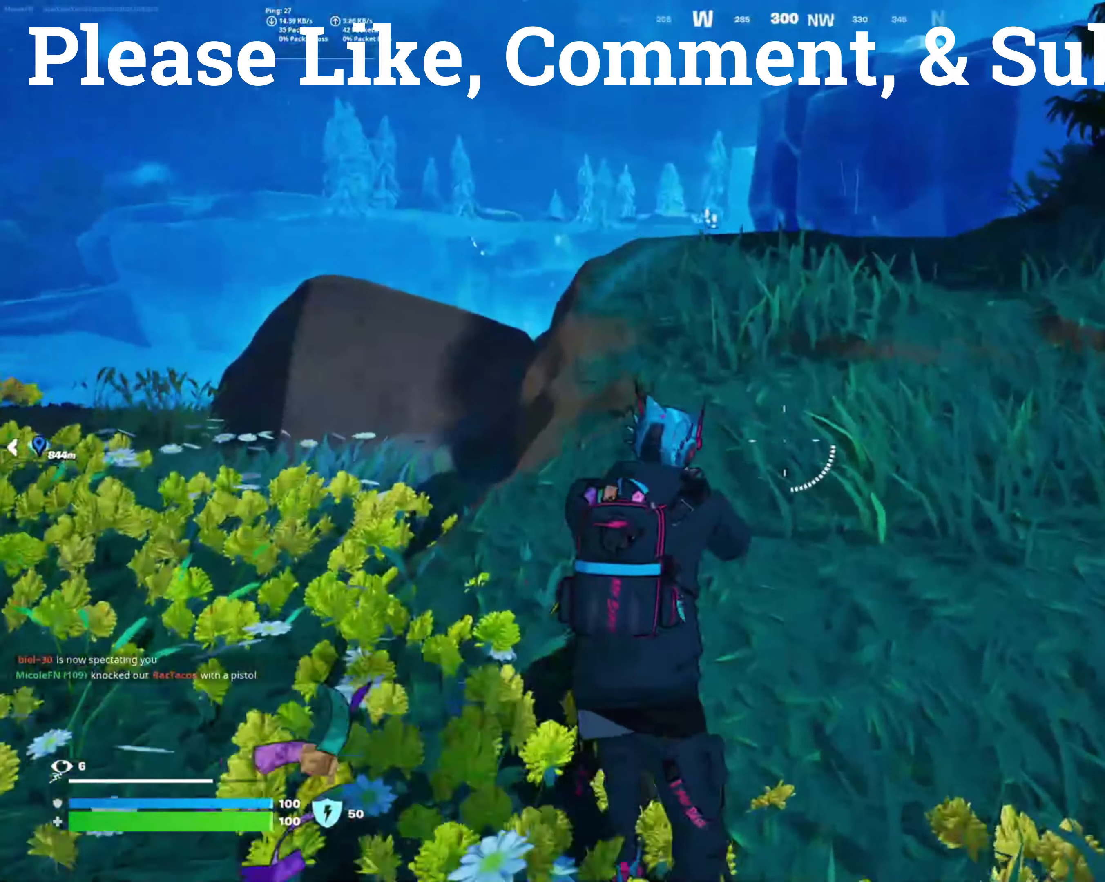
{"buttons": ["CROSS"], "left_stick": "up", "right_stick": "center", "events": [[100, "right_stick", "center"], [216, "right_stick", "right"], [366, "right_stick", "center"], [483, "CROSS", "down"]]}
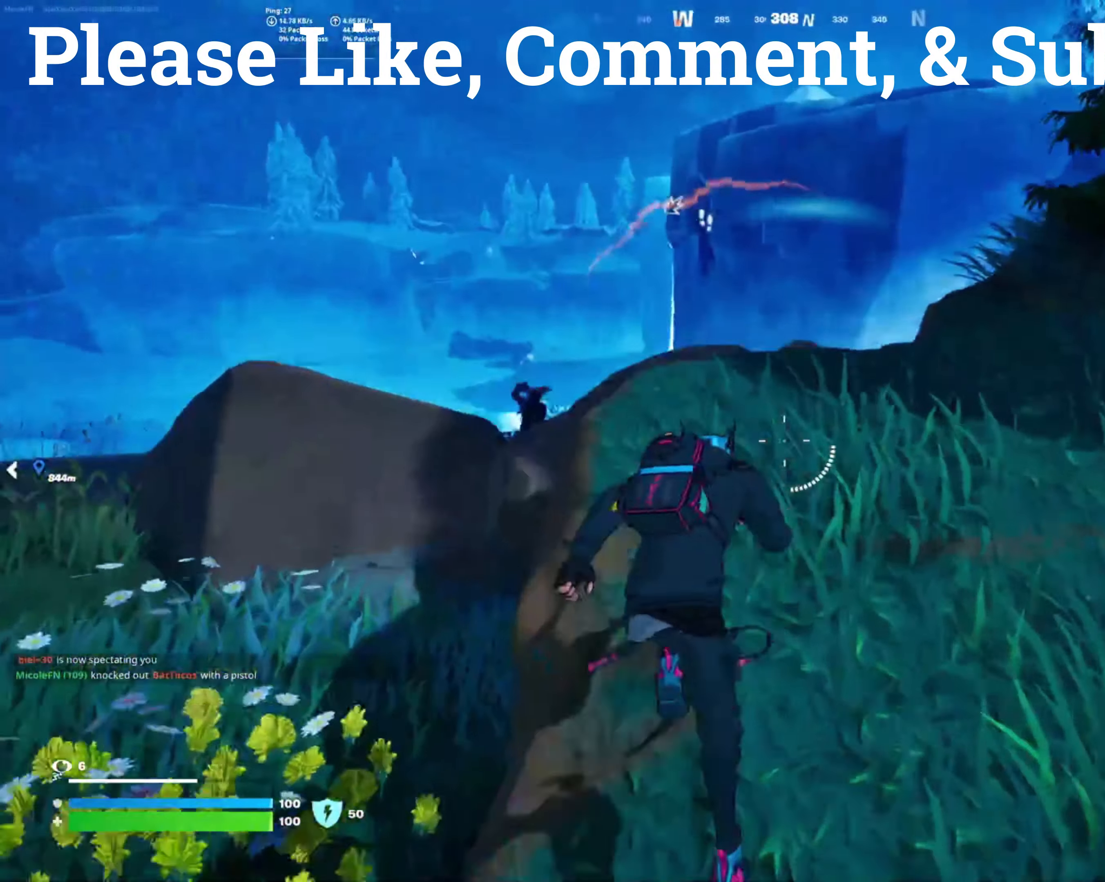
{"buttons": [], "left_stick": "down-left", "right_stick": "left", "events": [[50, "CROSS", "up"], [150, "right_stick", "down-left"], [166, "left_stick", "left"], [266, "left_stick", "down"], [333, "right_stick", "center"], [416, "left_stick", "down-left"], [433, "right_stick", "left"]]}
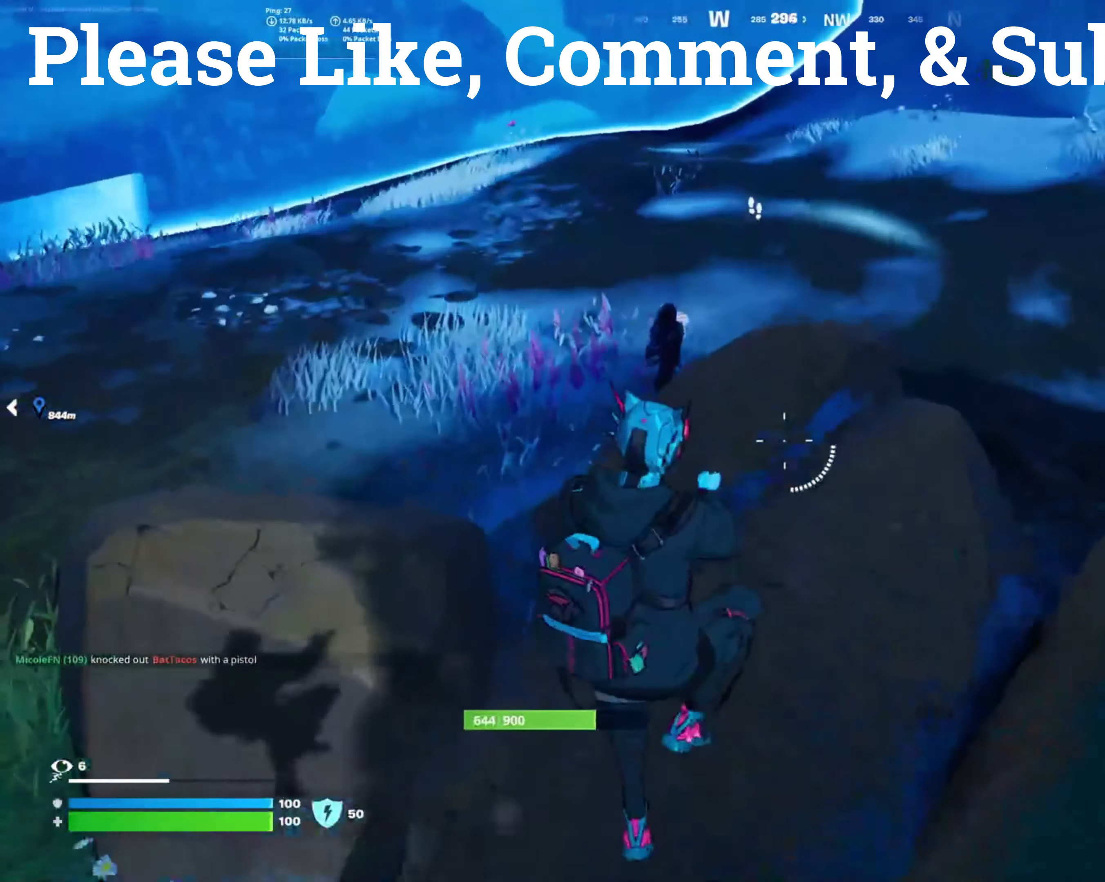
{"buttons": ["R2"], "left_stick": "up-right", "right_stick": "up", "events": [[83, "left_stick", "right"], [166, "R2", "down"], [166, "right_stick", "up"], [283, "left_stick", "up-right"]]}
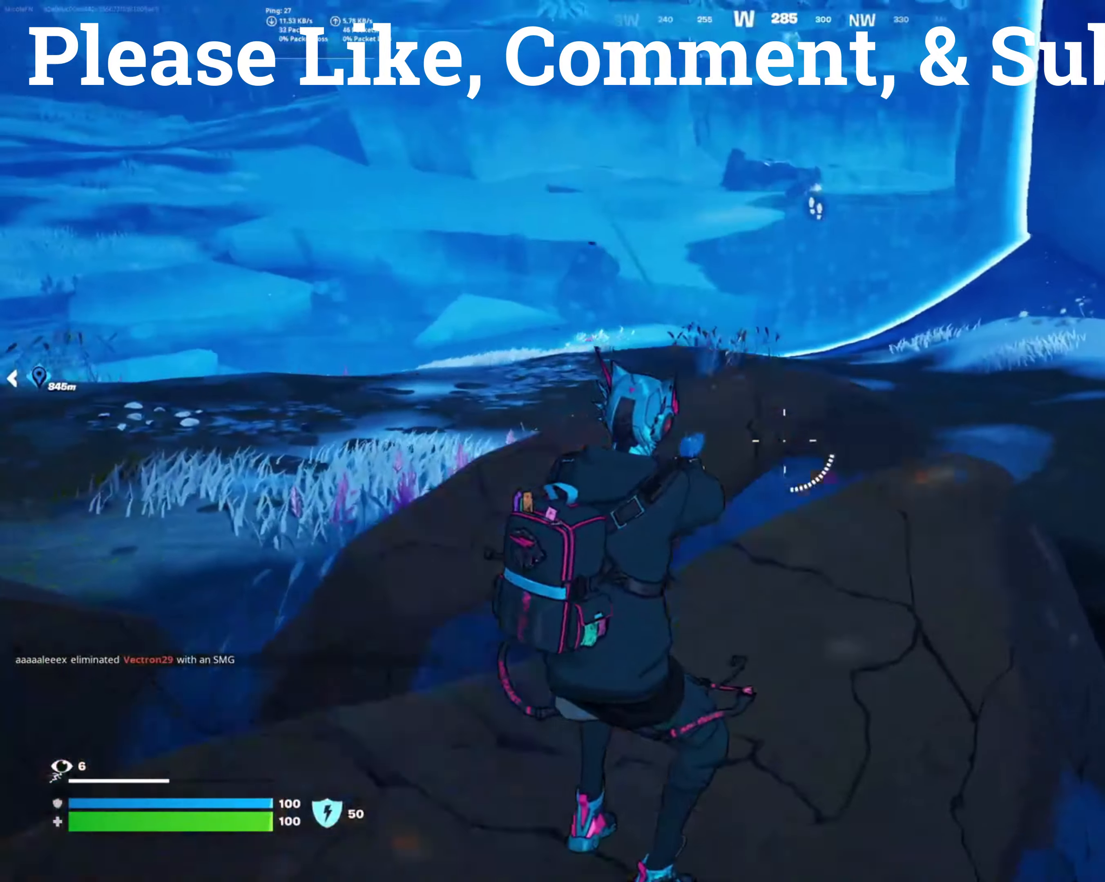
{"buttons": [], "left_stick": "down-right", "right_stick": "down", "events": [[33, "R2", "up"], [33, "right_stick", "center"], [233, "left_stick", "up"], [266, "CROSS", "down"], [316, "CROSS", "up"], [366, "left_stick", "right"], [416, "L1", "down"], [416, "right_stick", "down"], [483, "left_stick", "down-right"], [500, "L1", "up"]]}
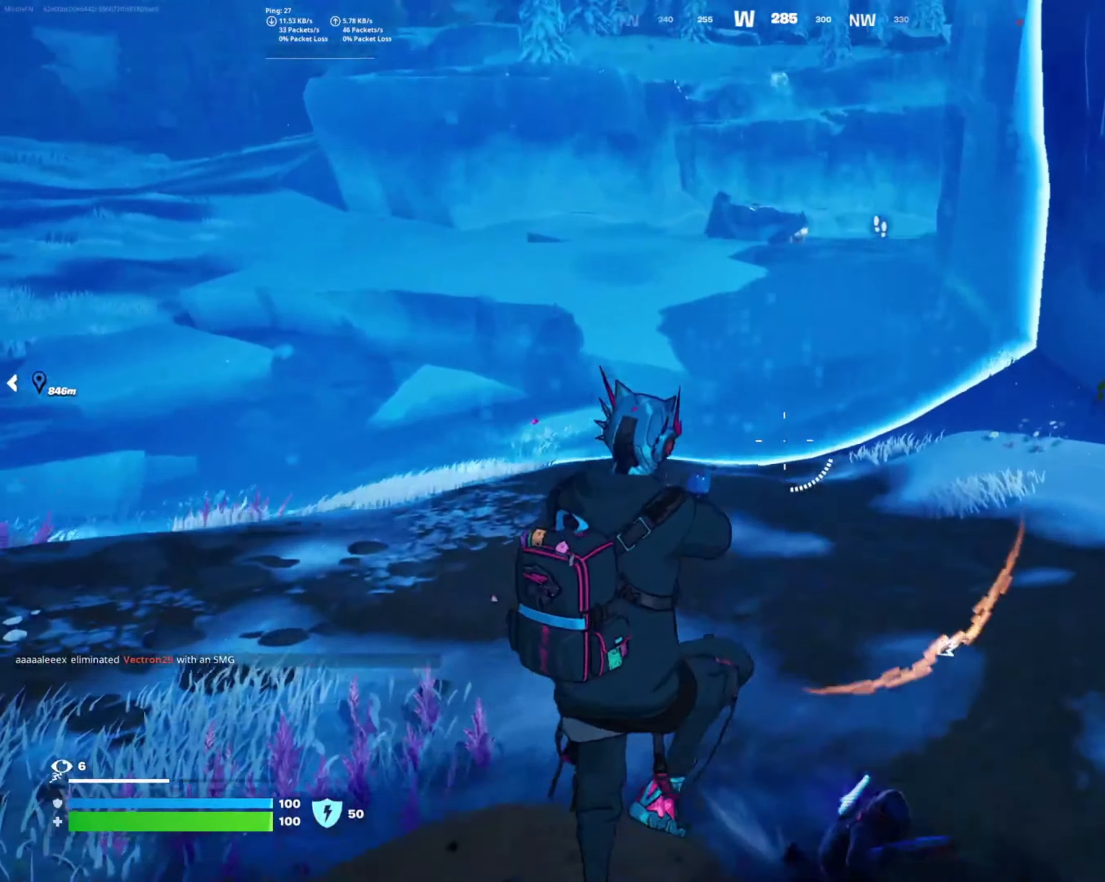
{"buttons": [], "left_stick": "down-left", "right_stick": "up-right", "events": [[83, "right_stick", "down-right"], [183, "left_stick", "down-left"], [300, "right_stick", "right"], [450, "right_stick", "up-right"]]}
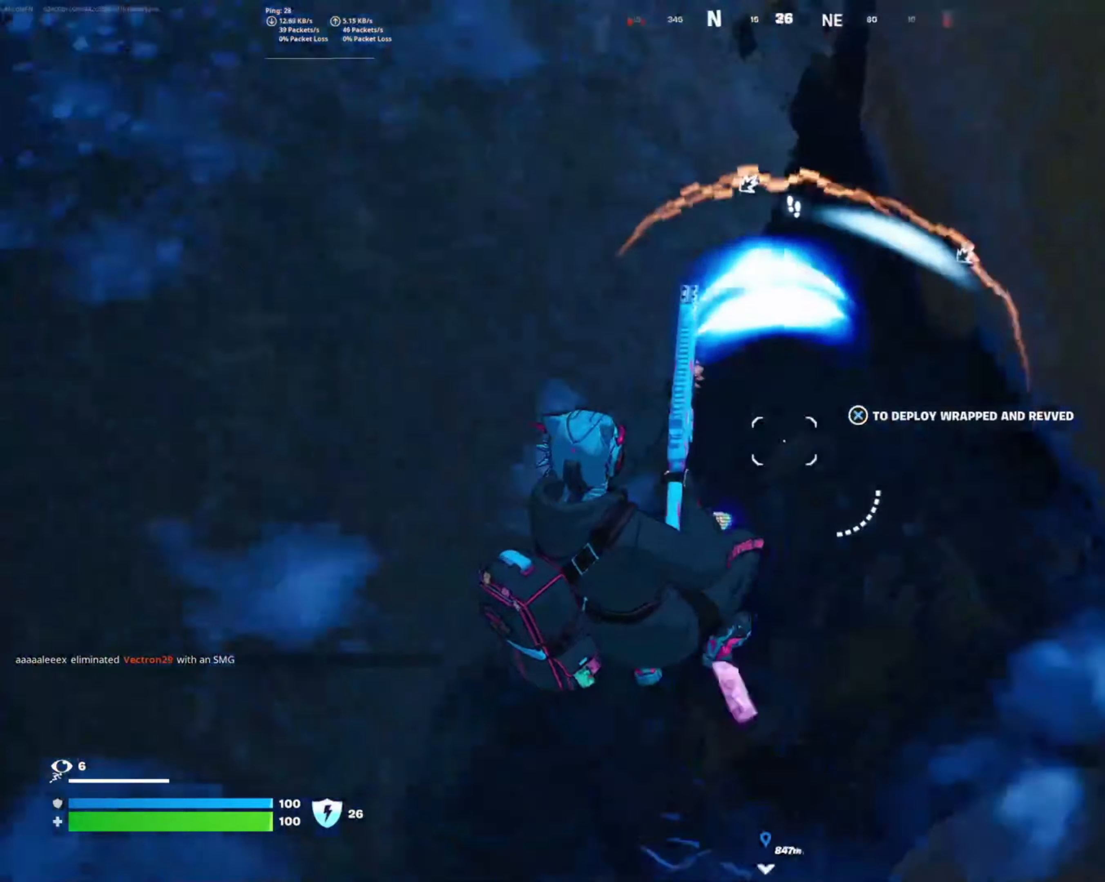
{"buttons": ["L2"], "left_stick": "down", "right_stick": "up", "events": [[233, "left_stick", "down"], [433, "right_stick", "up"], [467, "L2", "down"]]}
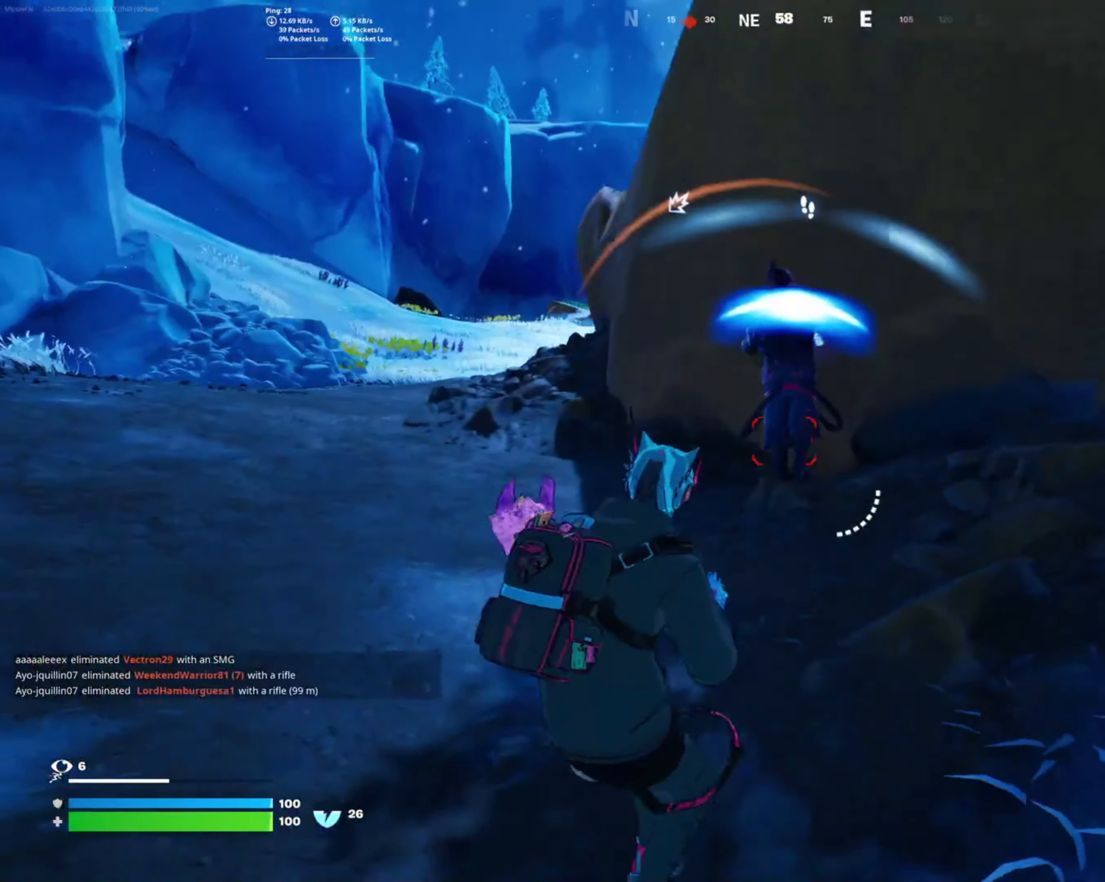
{"buttons": [], "left_stick": "up-right", "right_stick": "down-left", "events": [[83, "left_stick", "left"], [100, "R2", "down"], [133, "left_stick", "up-left"], [200, "L2", "up"], [250, "R2", "up"], [267, "left_stick", "up"], [267, "right_stick", "down-left"], [417, "left_stick", "up-right"], [433, "R1", "down"], [483, "R1", "up"]]}
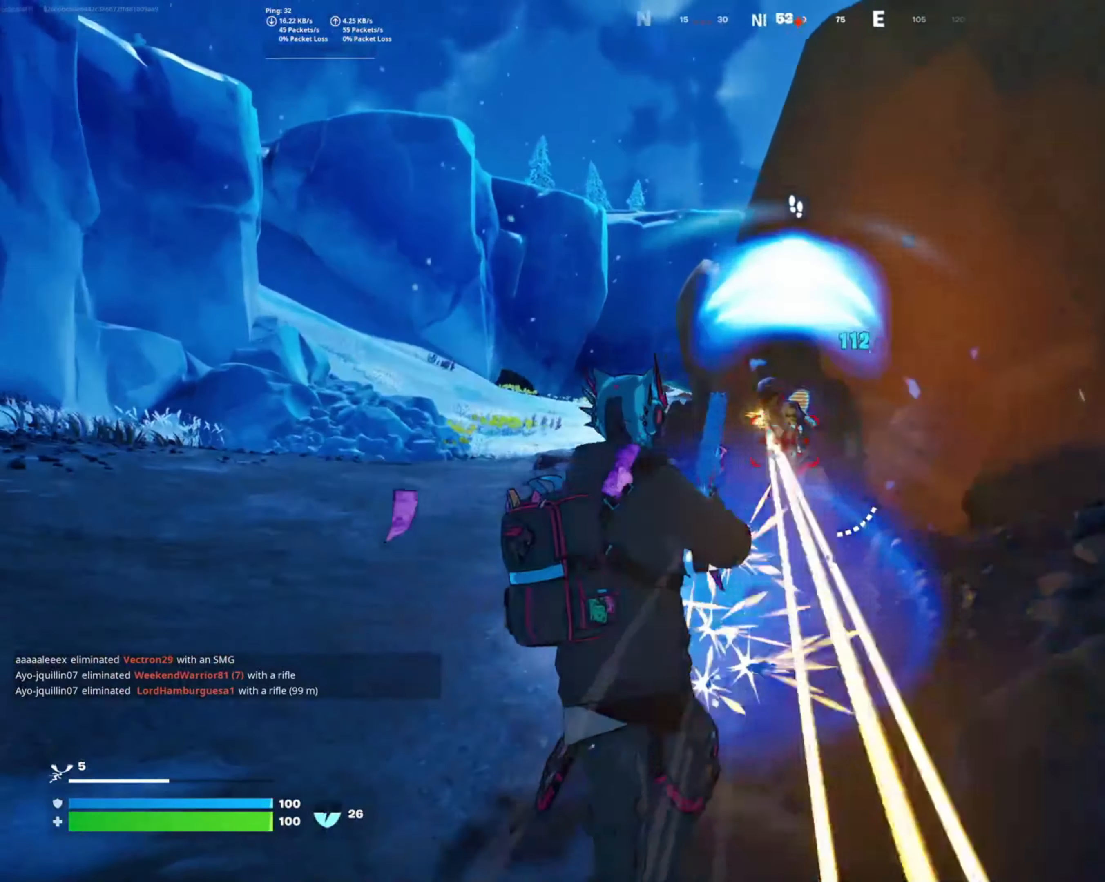
{"buttons": ["L2", "R2"], "left_stick": "left", "right_stick": "up", "events": [[83, "left_stick", "down-right"], [117, "right_stick", "center"], [250, "L2", "down"], [250, "left_stick", "down-left"], [267, "right_stick", "up"], [350, "left_stick", "left"], [417, "R2", "down"]]}
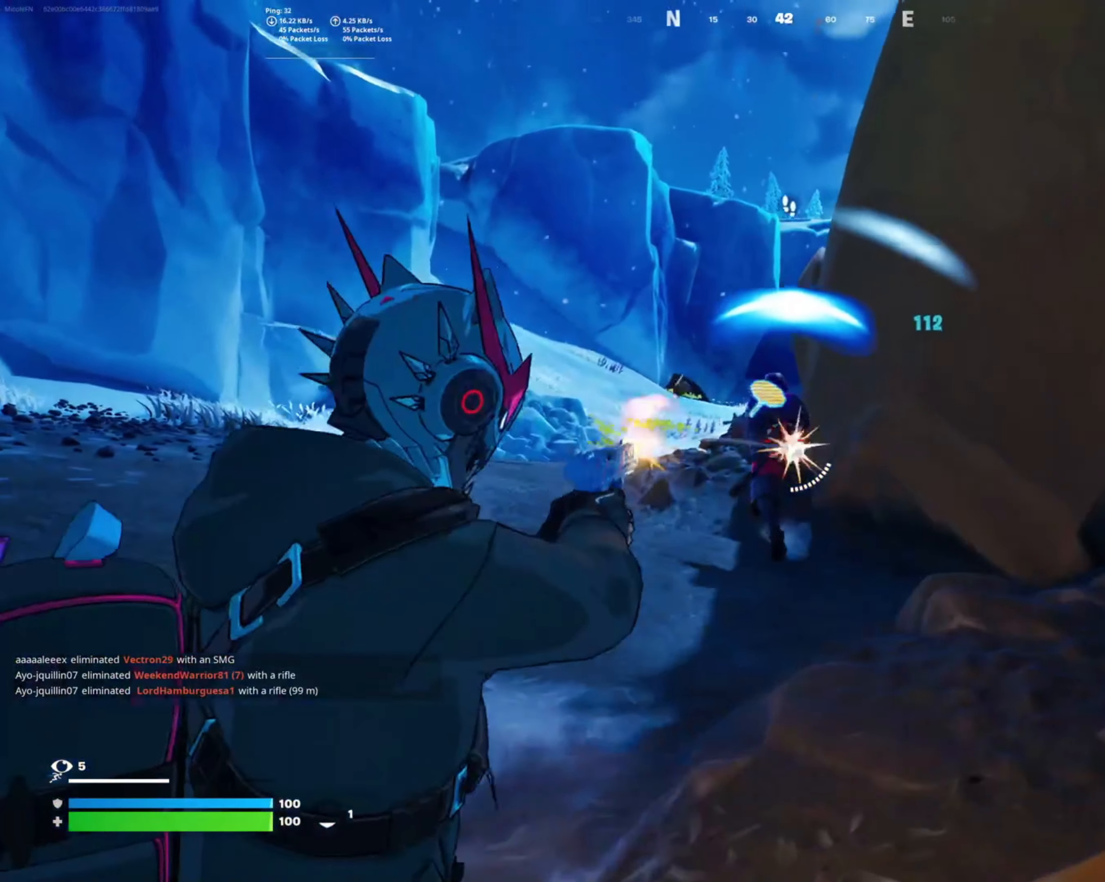
{"buttons": ["L2", "R2"], "left_stick": "up", "right_stick": "left", "events": [[17, "right_stick", "left"], [83, "left_stick", "up-left"], [183, "left_stick", "up"], [183, "right_stick", "center"], [267, "right_stick", "right"], [317, "right_stick", "center"], [383, "right_stick", "left"]]}
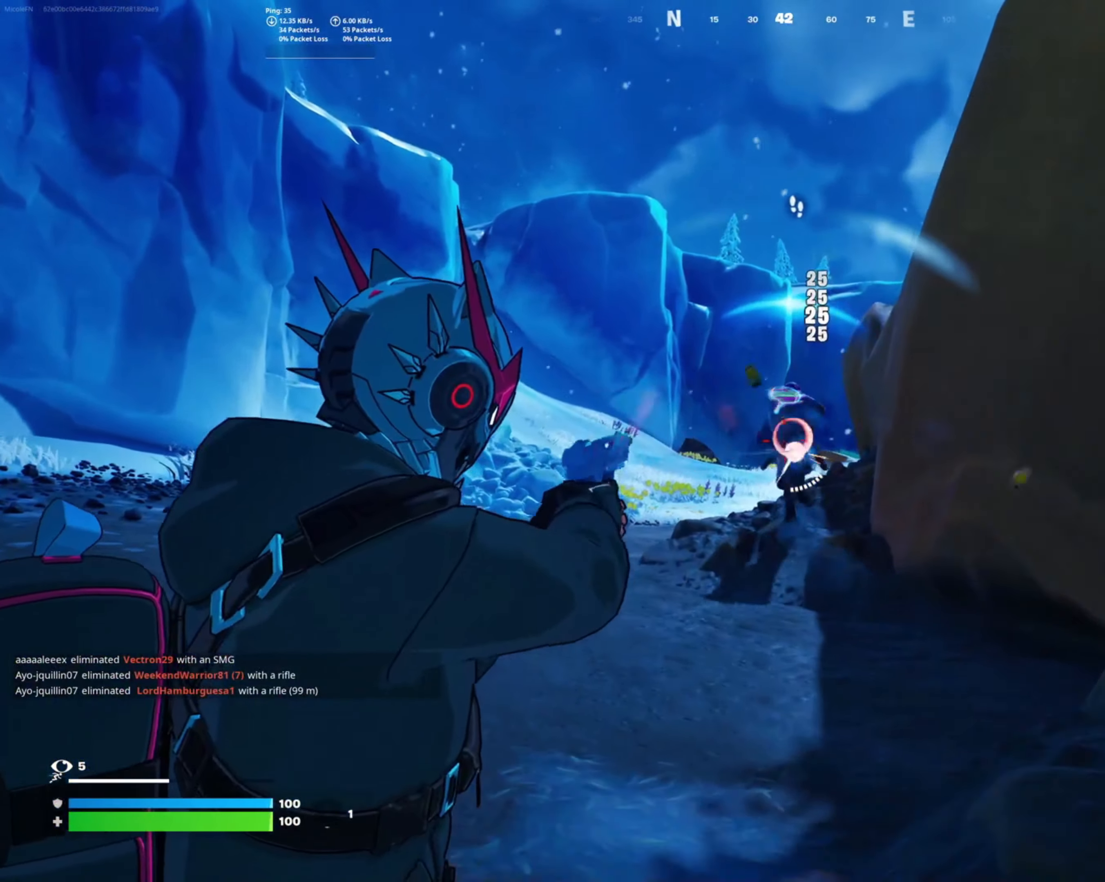
{"buttons": ["SQUARE"], "left_stick": "up", "right_stick": "center", "events": [[33, "right_stick", "up-right"], [200, "right_stick", "center"], [317, "right_stick", "down"], [367, "right_stick", "center"], [383, "L2", "up"], [383, "R2", "up"], [500, "SQUARE", "down"]]}
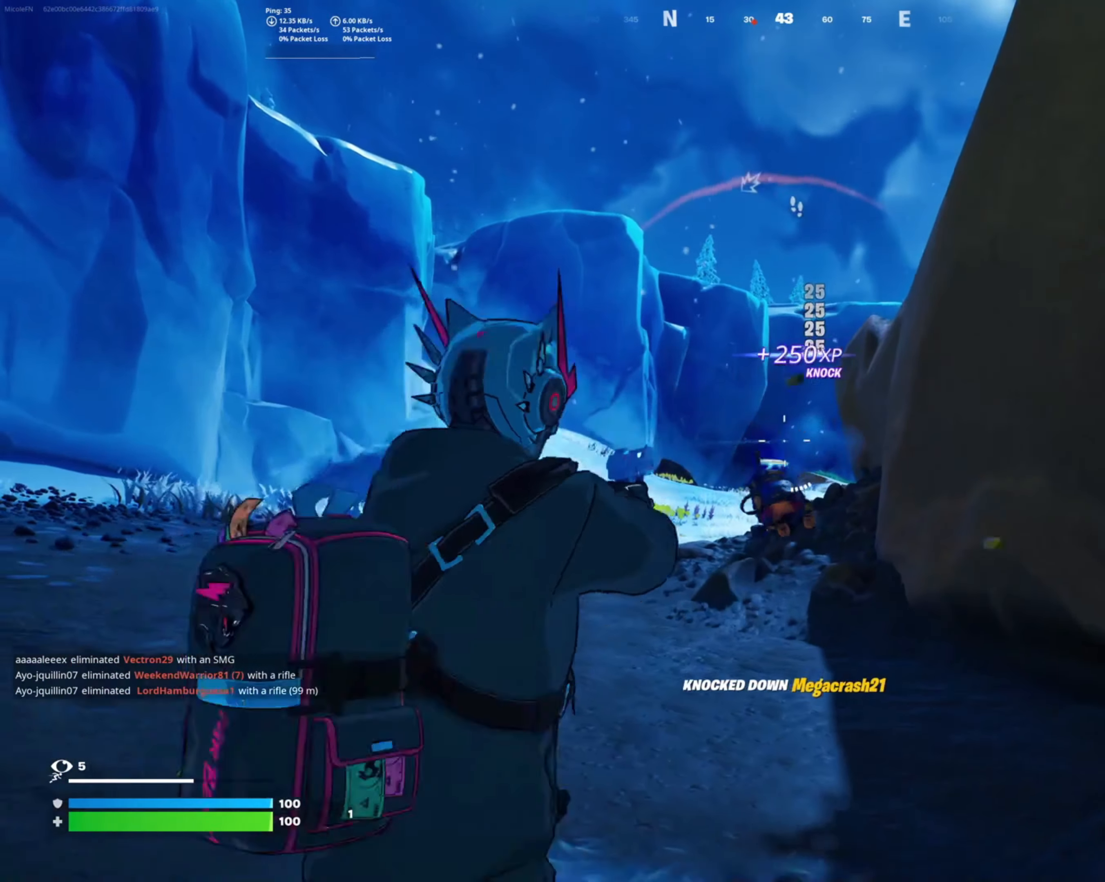
{"buttons": [], "left_stick": "up-left", "right_stick": "down", "events": [[100, "SQUARE", "up"], [200, "CROSS", "down"], [300, "CROSS", "up"], [417, "right_stick", "down"], [467, "left_stick", "up-left"]]}
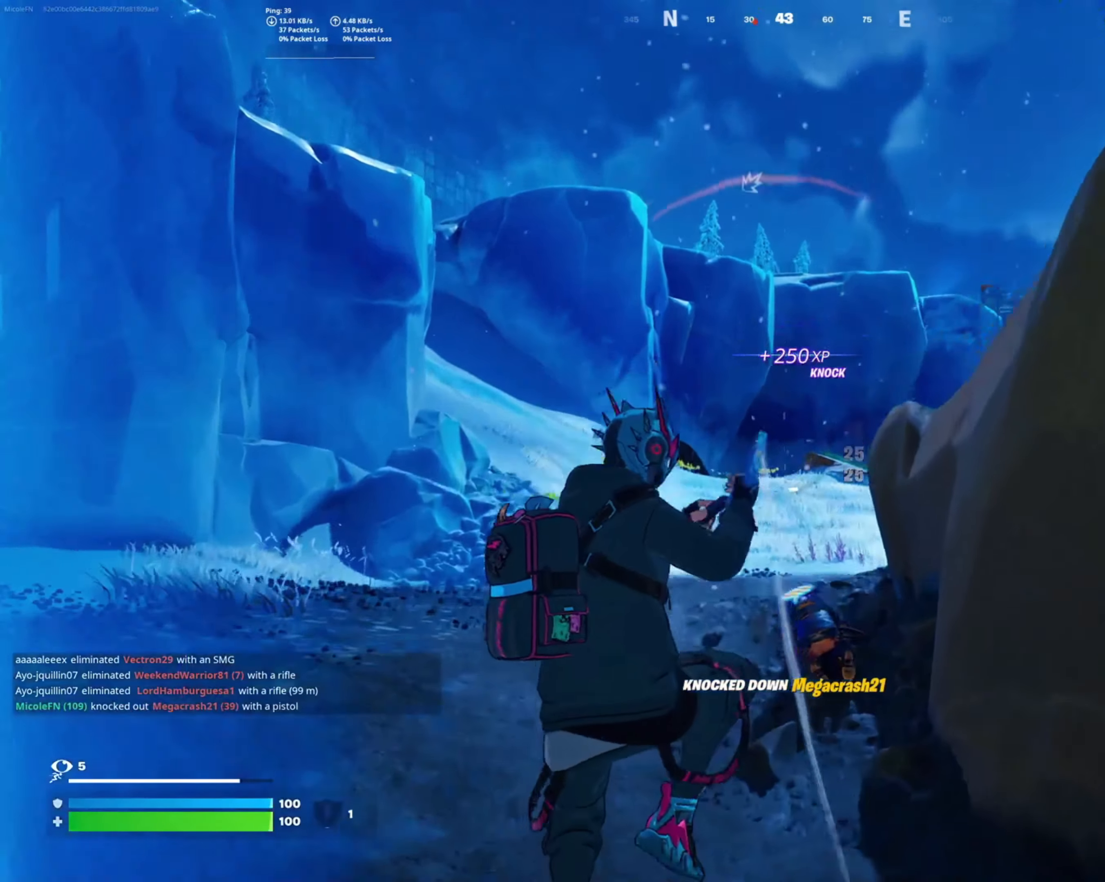
{"buttons": [], "left_stick": "up", "right_stick": "right", "events": [[83, "right_stick", "center"], [233, "left_stick", "up"], [383, "right_stick", "right"]]}
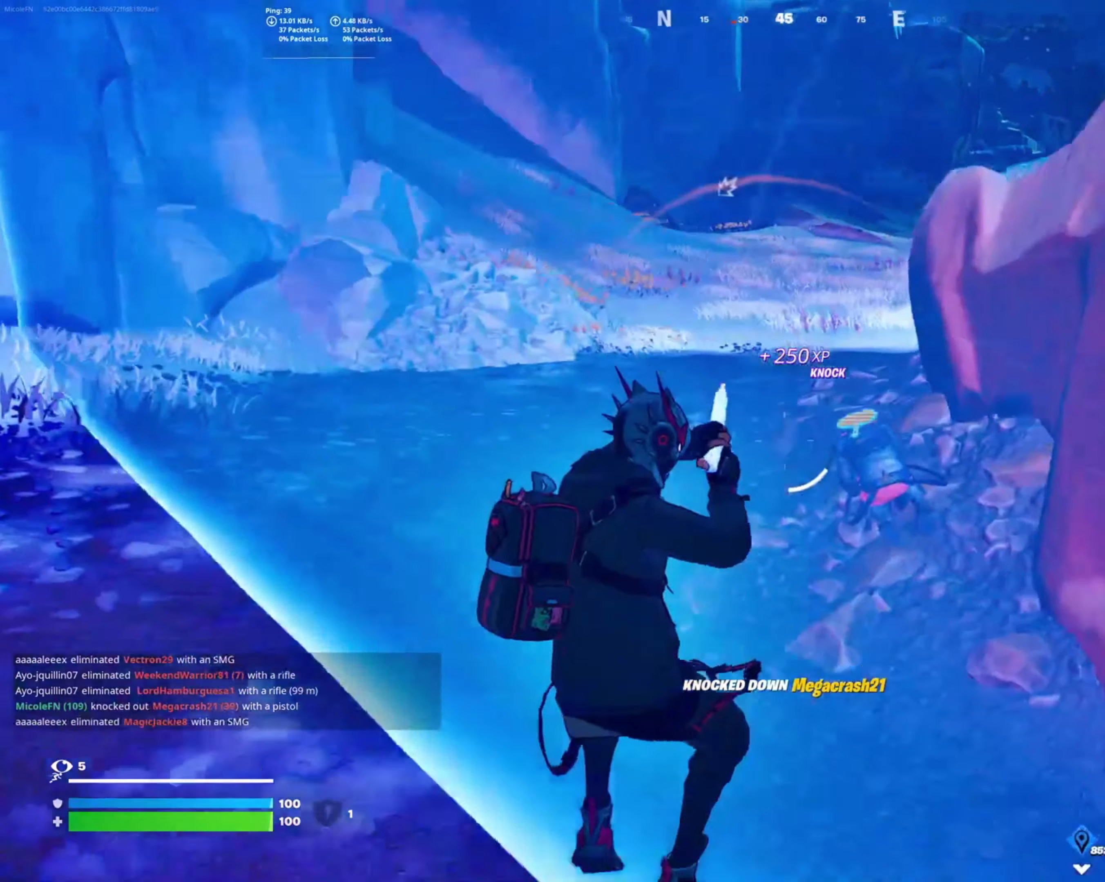
{"buttons": [], "left_stick": "up", "right_stick": "down", "events": [[250, "left_stick", "up-right"], [283, "L1", "down"], [283, "right_stick", "center"], [350, "right_stick", "down"], [367, "L1", "up"], [383, "left_stick", "up"]]}
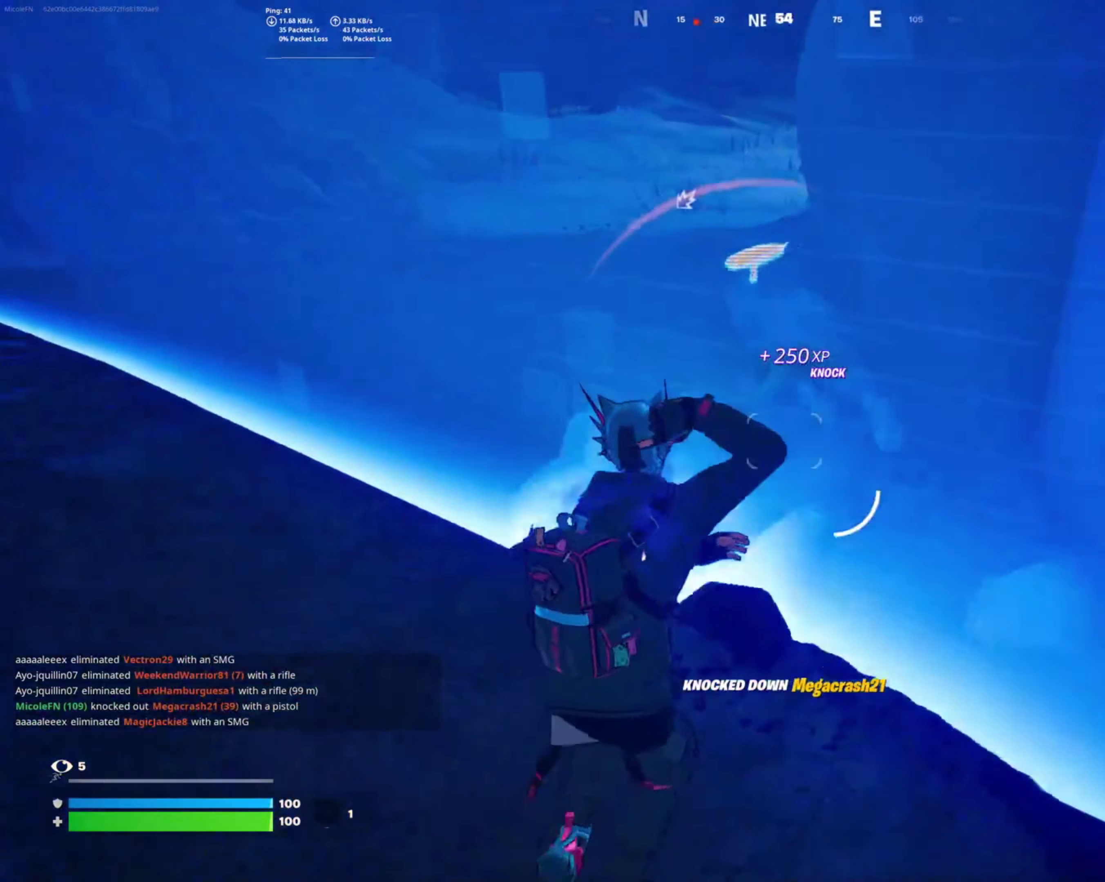
{"buttons": ["R2"], "left_stick": "up-left", "right_stick": "center", "events": [[133, "right_stick", "center"], [150, "left_stick", "up-left"], [333, "left_stick", "up"], [350, "R2", "down"], [467, "left_stick", "up-left"]]}
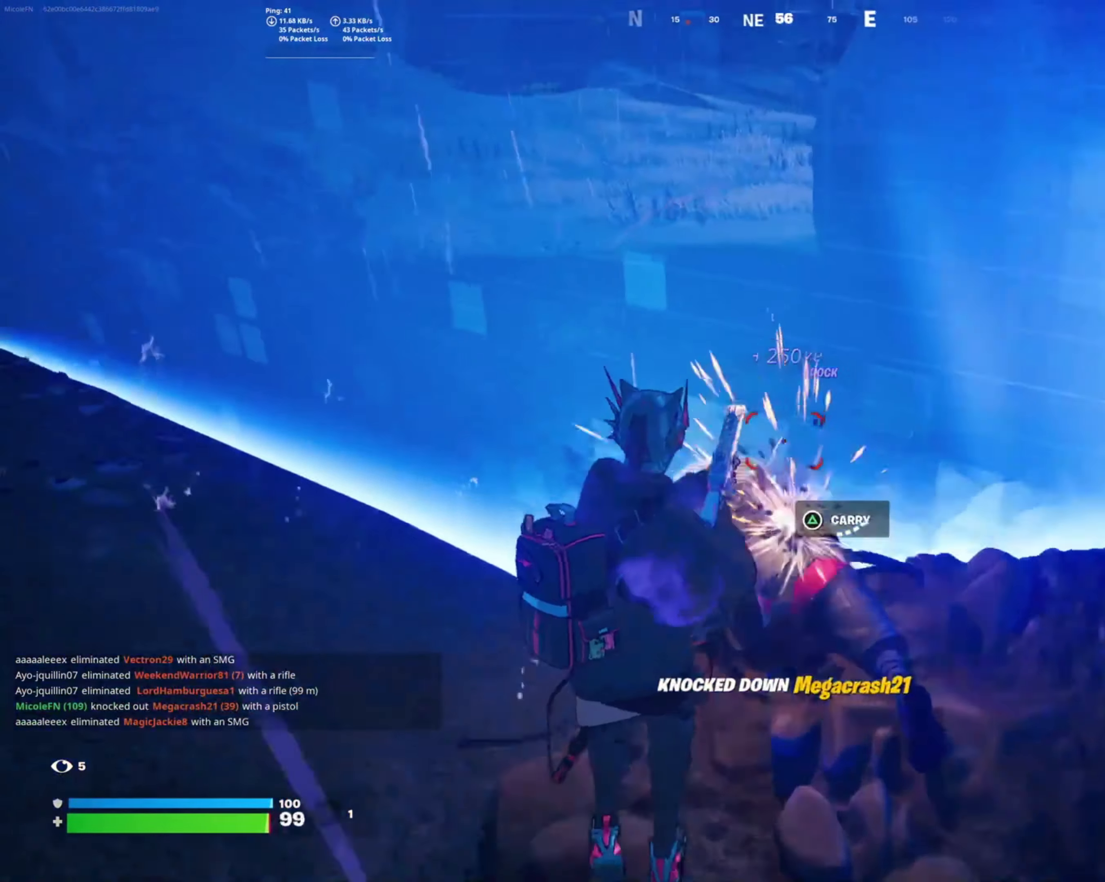
{"buttons": [], "left_stick": "up", "right_stick": "center", "events": [[17, "R2", "up"], [200, "left_stick", "up"], [317, "left_stick", "up-right"], [467, "left_stick", "up"]]}
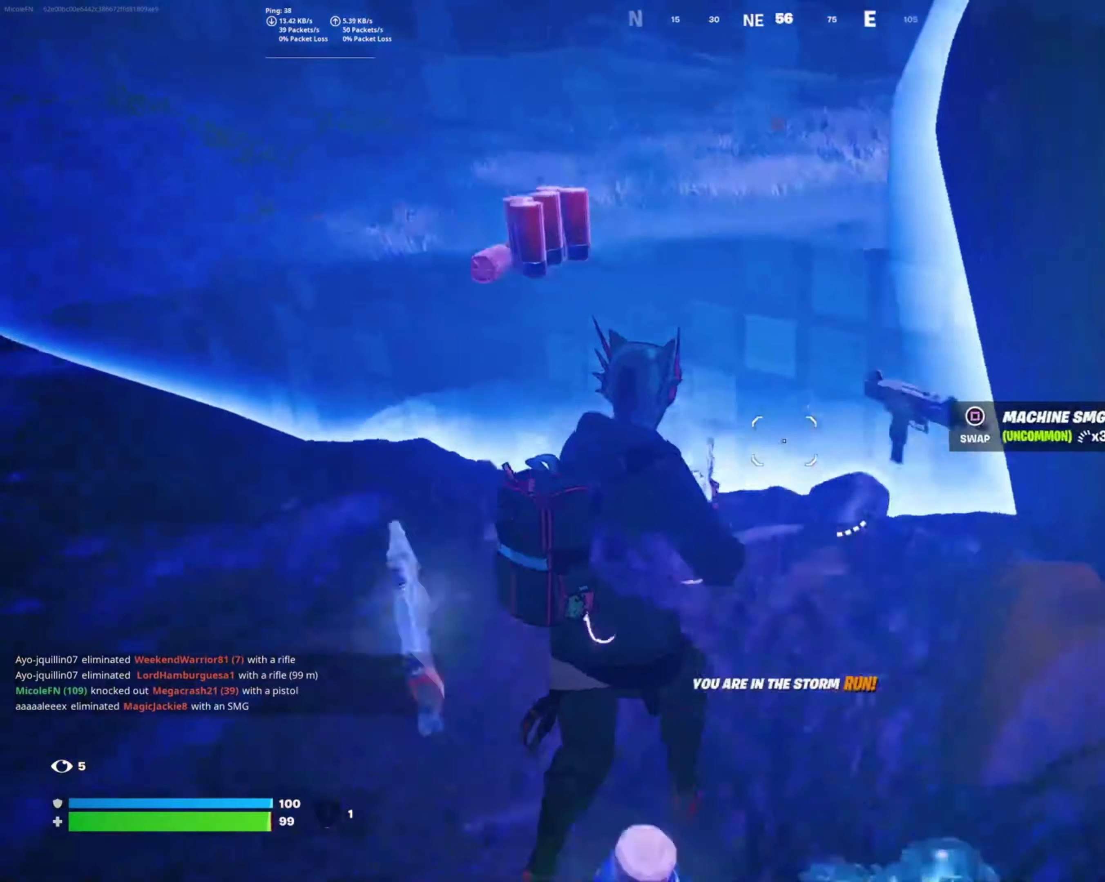
{"buttons": [], "left_stick": "up", "right_stick": "center", "events": [[100, "right_stick", "up"], [250, "right_stick", "right"], [350, "right_stick", "center"]]}
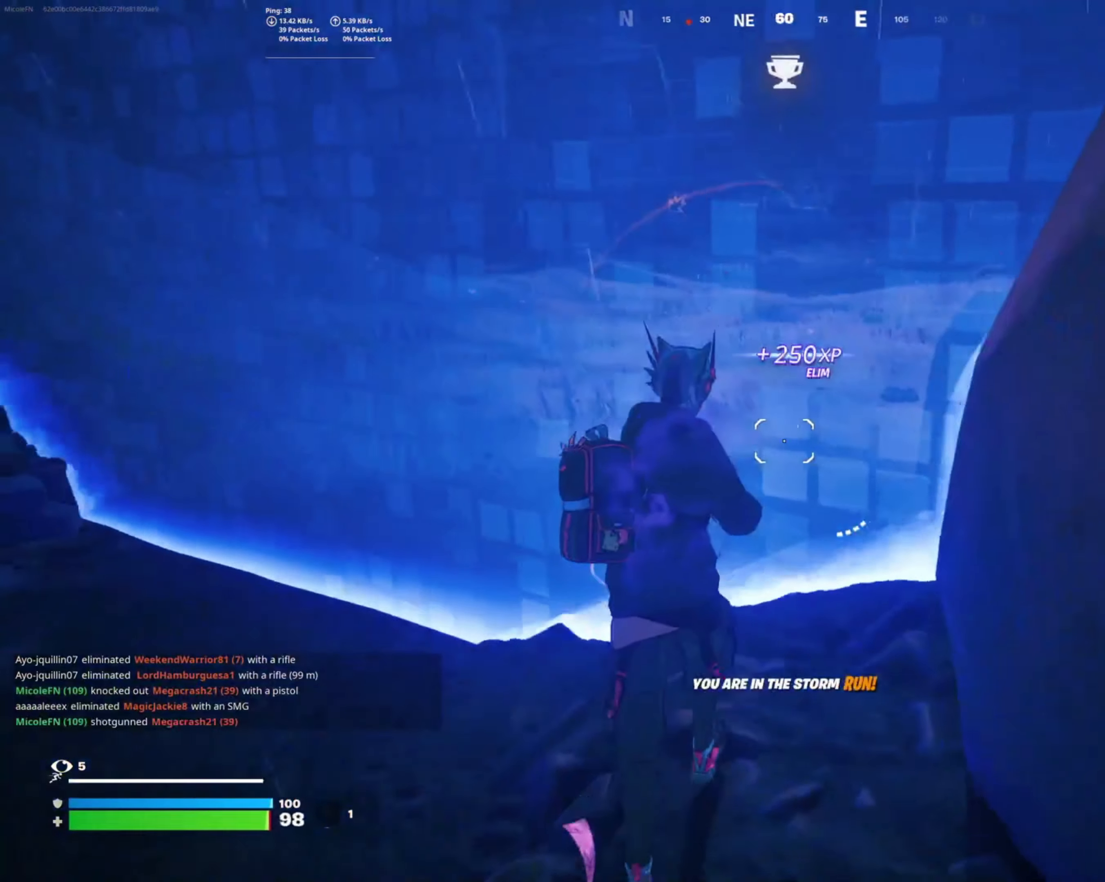
{"buttons": [], "left_stick": "up", "right_stick": "center", "events": [[17, "right_stick", "right"], [250, "right_stick", "center"]]}
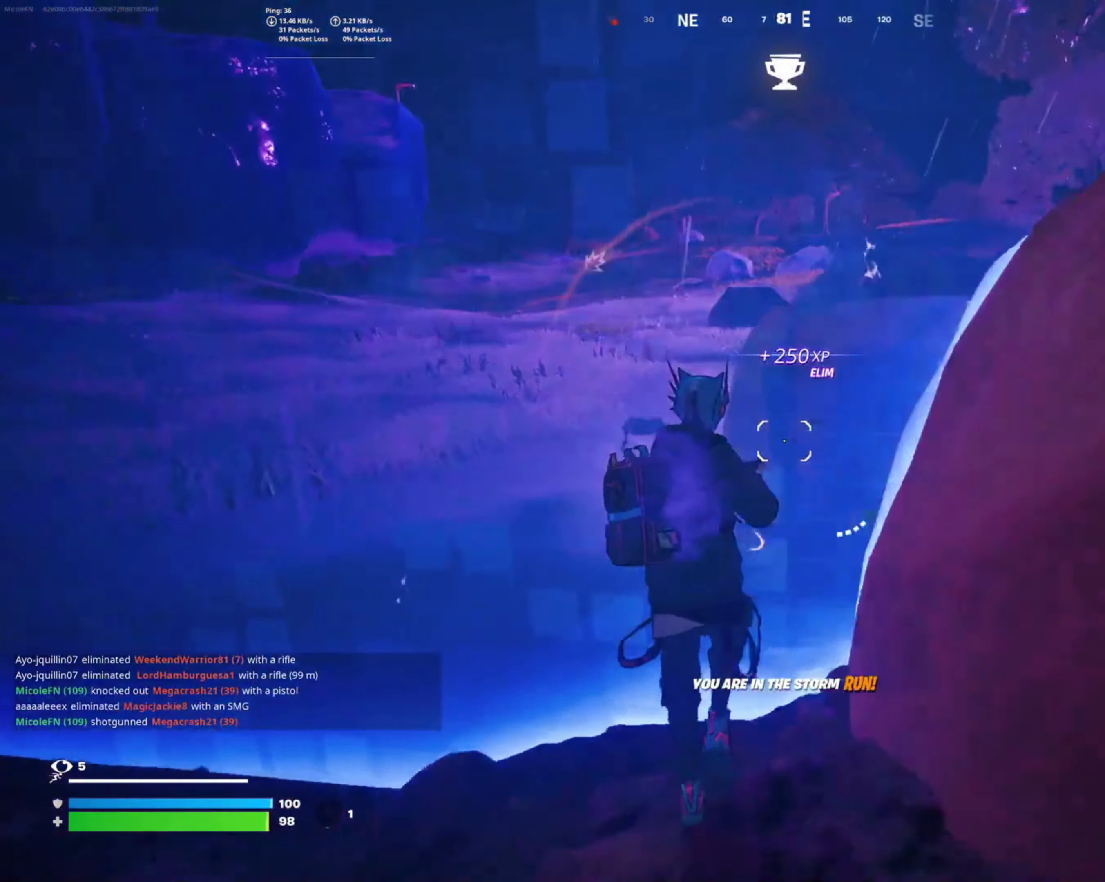
{"buttons": ["R1"], "left_stick": "up", "right_stick": "center", "events": [[84, "CROSS", "down"], [150, "CROSS", "up"], [200, "R1", "down"], [300, "R1", "up"], [450, "R1", "down"]]}
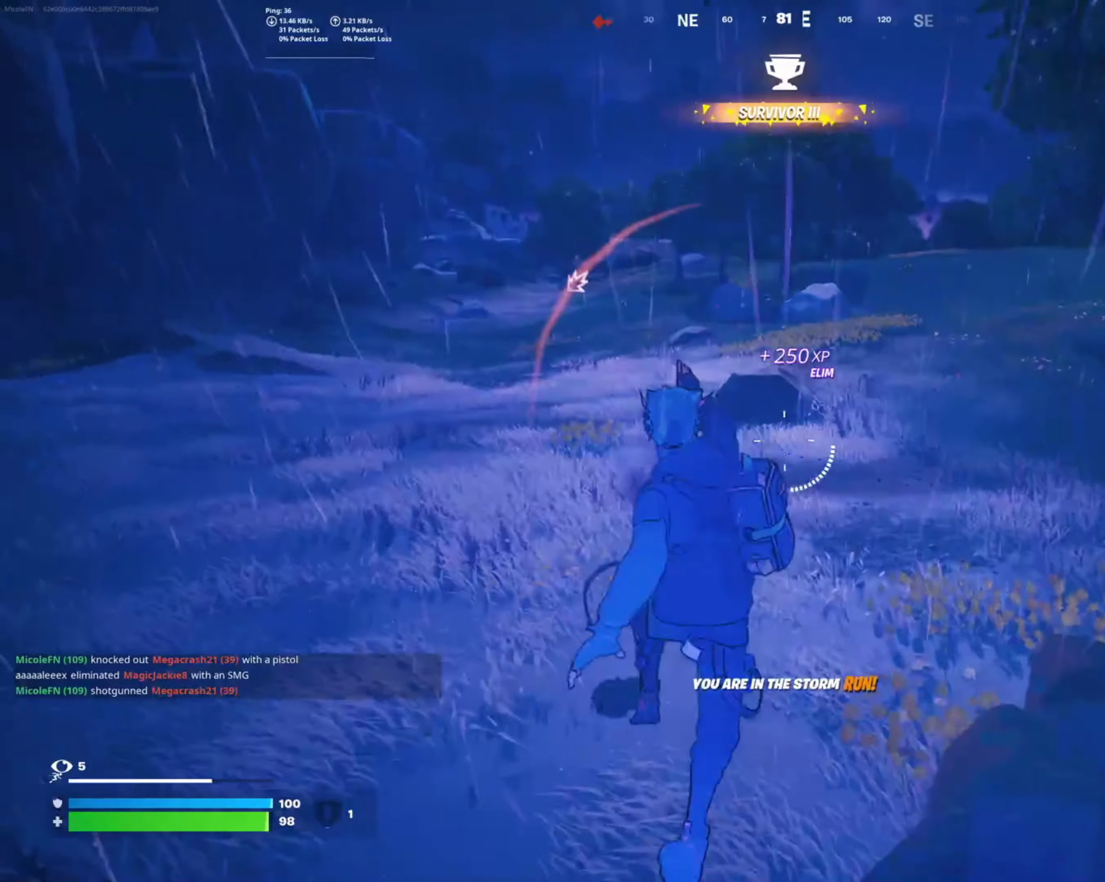
{"buttons": [], "left_stick": "up", "right_stick": "center", "events": [[67, "R1", "up"], [384, "R1", "down"], [484, "R1", "up"]]}
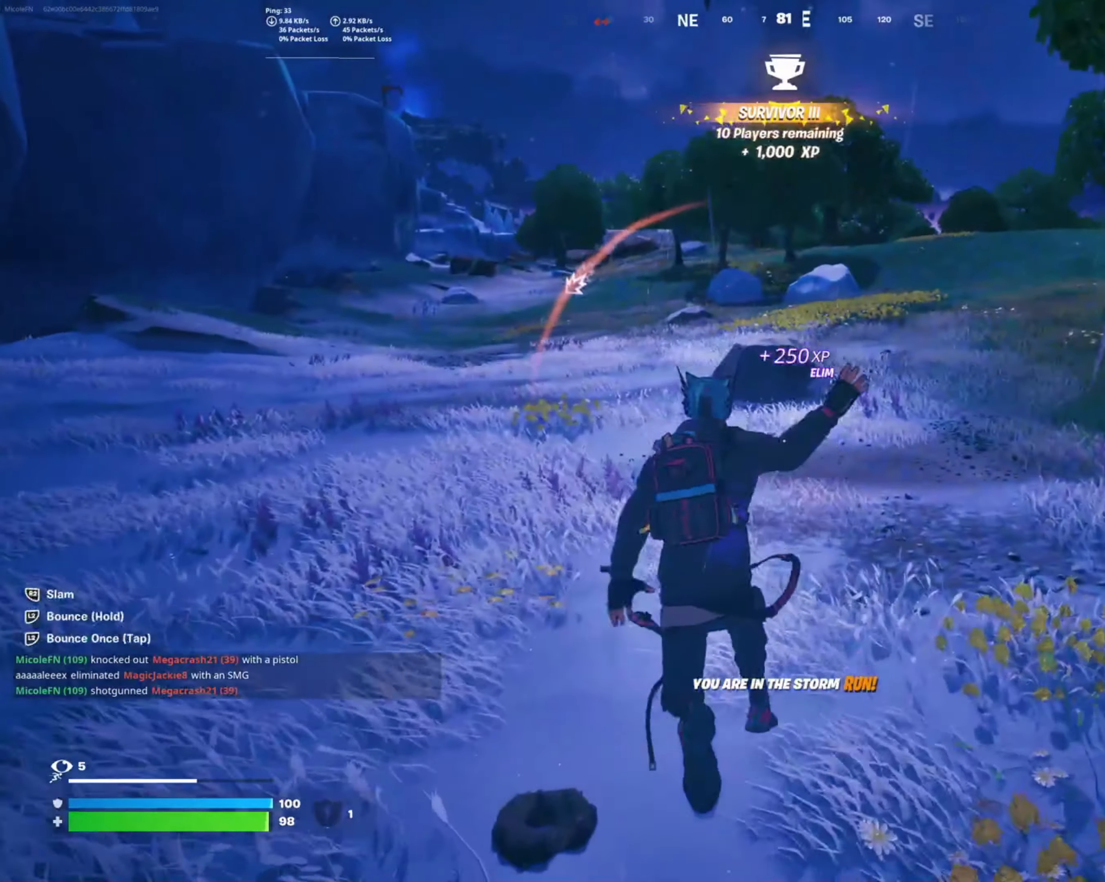
{"buttons": ["L2"], "left_stick": "up", "right_stick": "center", "events": [[284, "CROSS", "down"], [384, "CROSS", "up"], [500, "L2", "down"]]}